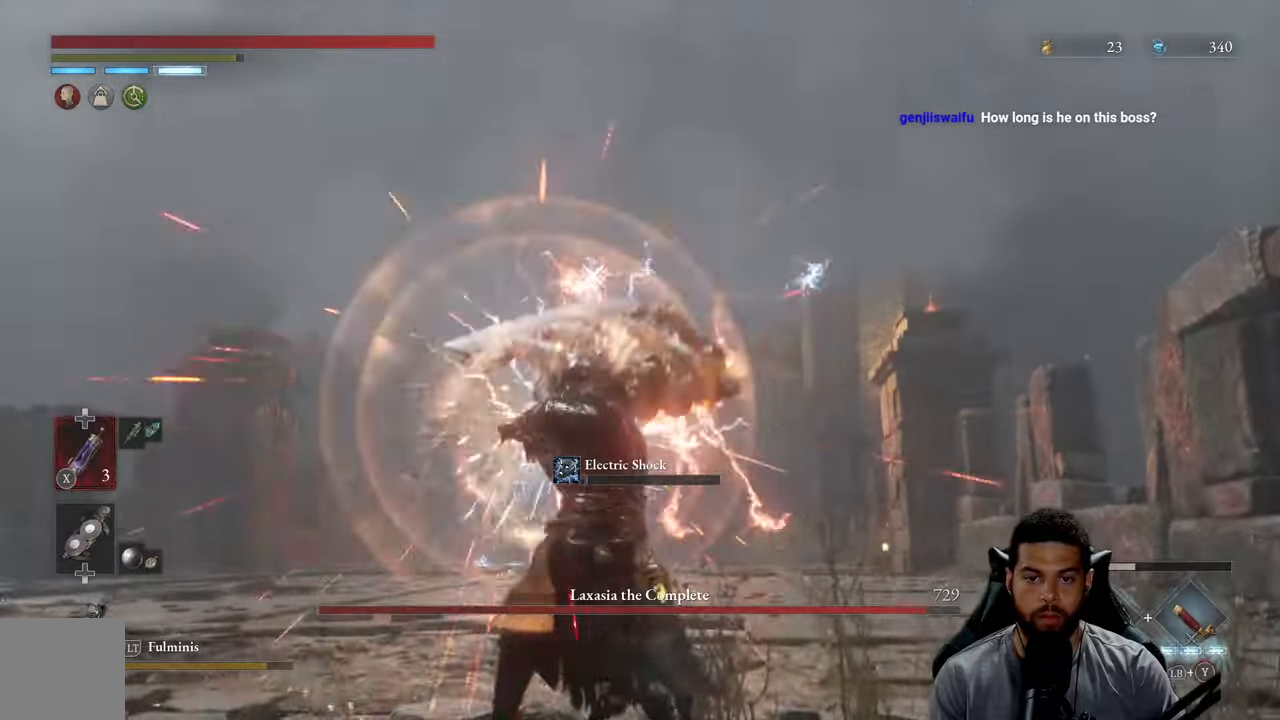
Gameplay with a controller (Xbox layout); each line is a JSON object with the inputs held at the frame after it. "events" lists button and stick changes between this image and that frame as [ms after this image, input, new state], when the widget could be followed in between.
{"buttons": [], "left_stick": "up", "right_stick": "center", "events": [[67, "left_stick", "up-right"], [417, "left_stick", "up"]]}
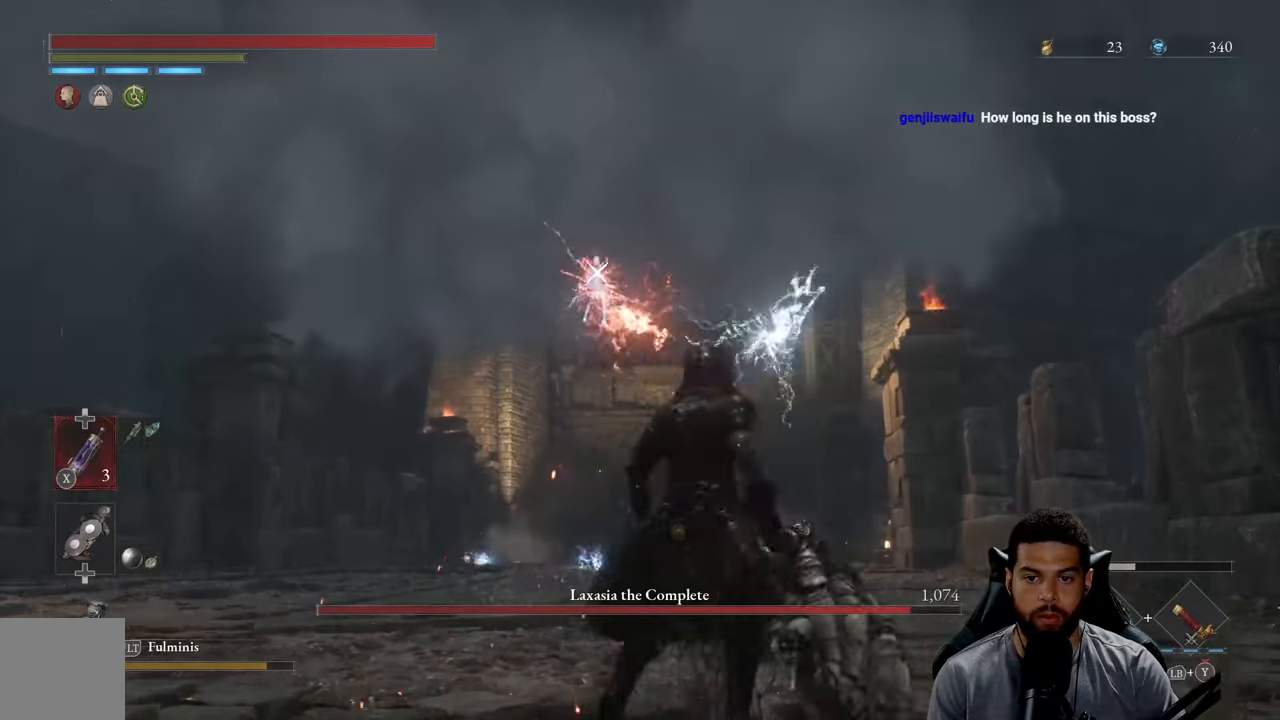
{"buttons": [], "left_stick": "up", "right_stick": "center", "events": [[100, "L1", "down"], [234, "L1", "up"]]}
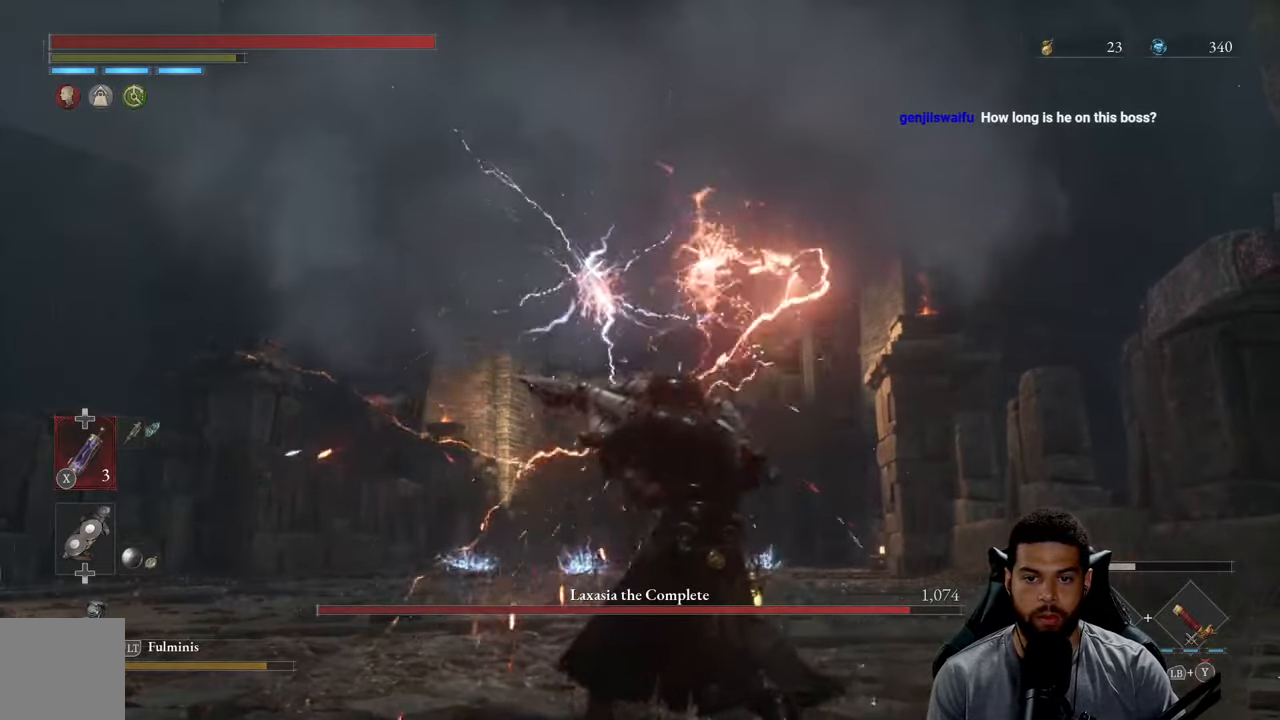
{"buttons": ["B"], "left_stick": "up", "right_stick": "center", "events": [[184, "B", "down"]]}
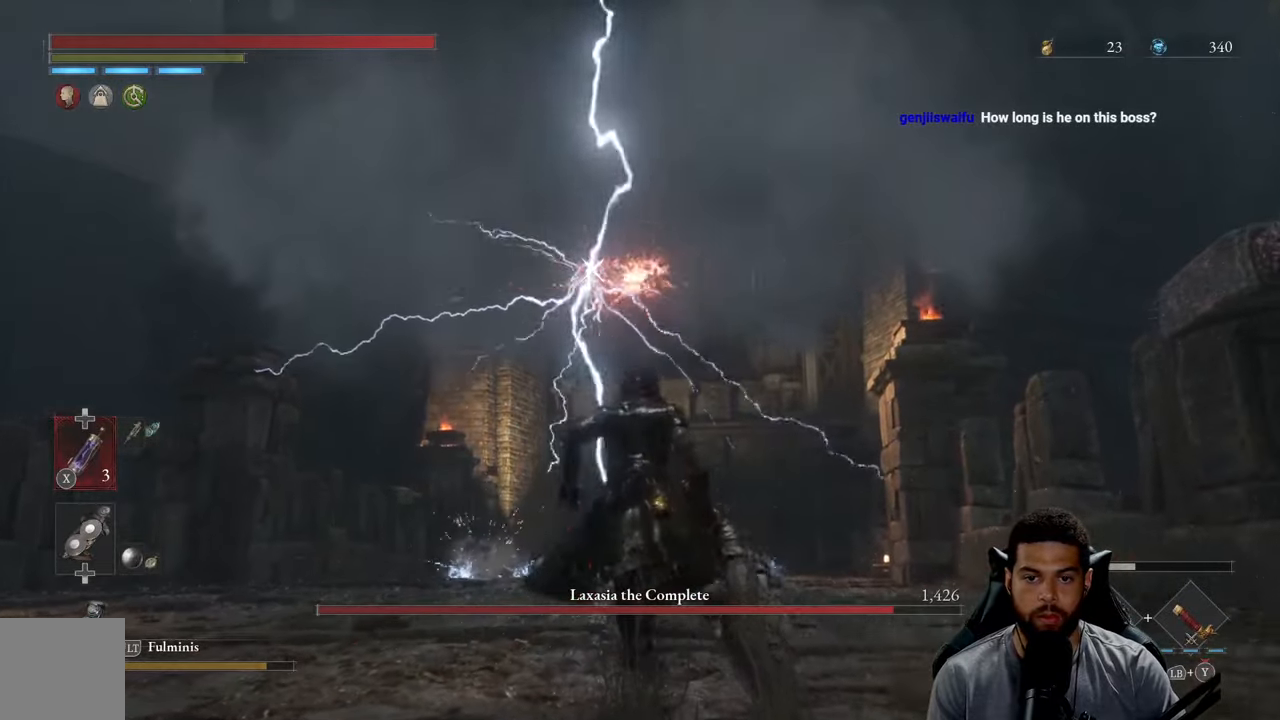
{"buttons": ["B"], "left_stick": "up", "right_stick": "center", "events": [[134, "left_stick", "up-right"], [334, "left_stick", "up"]]}
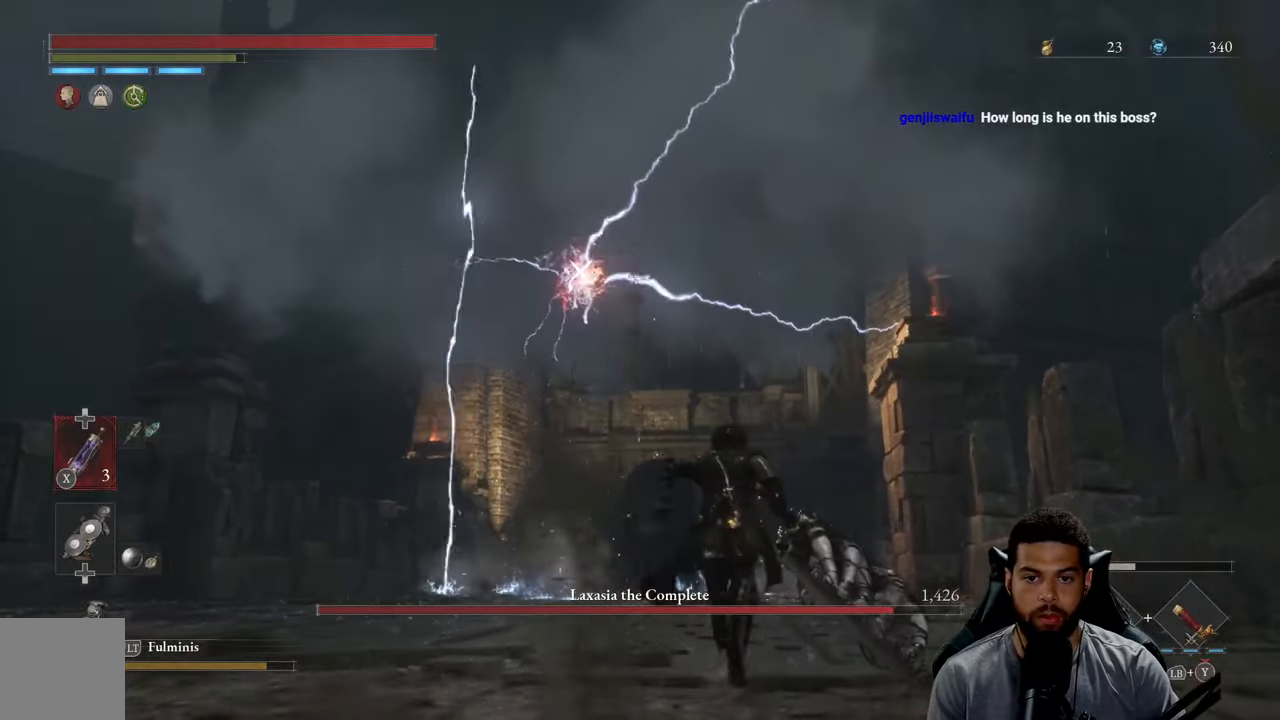
{"buttons": [], "left_stick": "up-left", "right_stick": "center", "events": [[34, "B", "up"], [417, "left_stick", "up-left"]]}
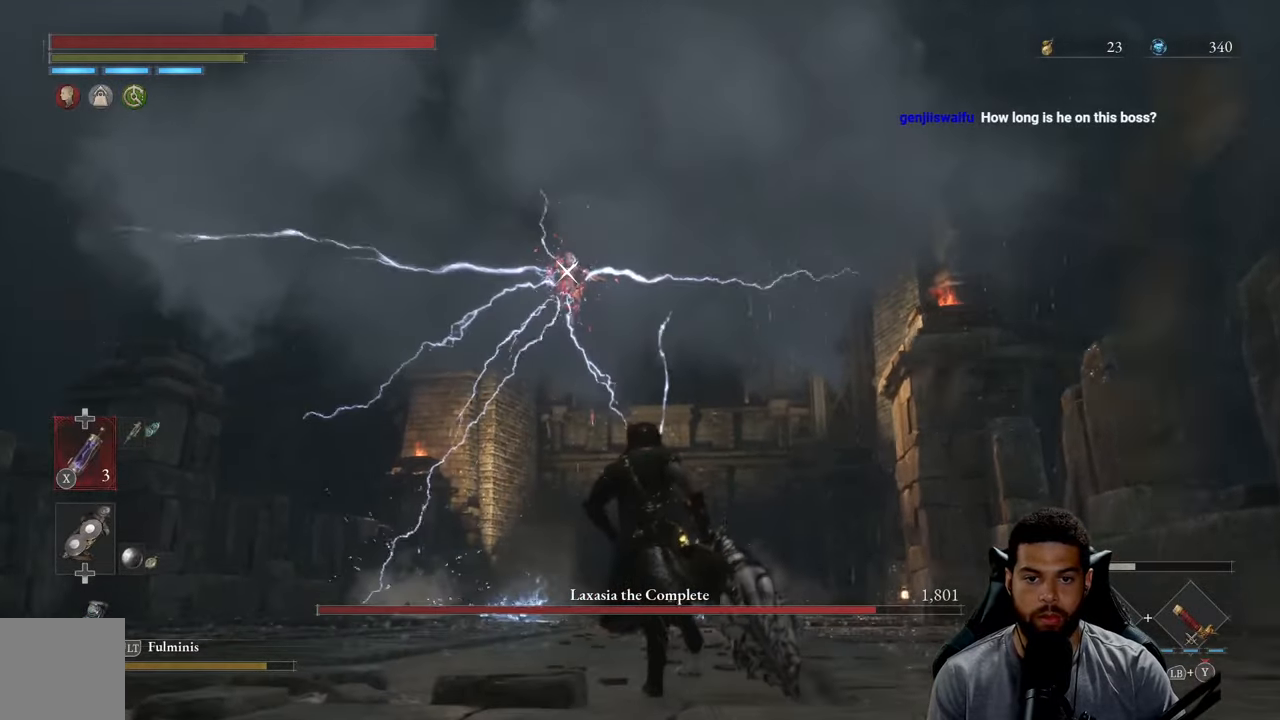
{"buttons": [], "left_stick": "down-left", "right_stick": "center", "events": [[50, "left_stick", "left"], [167, "left_stick", "down-left"]]}
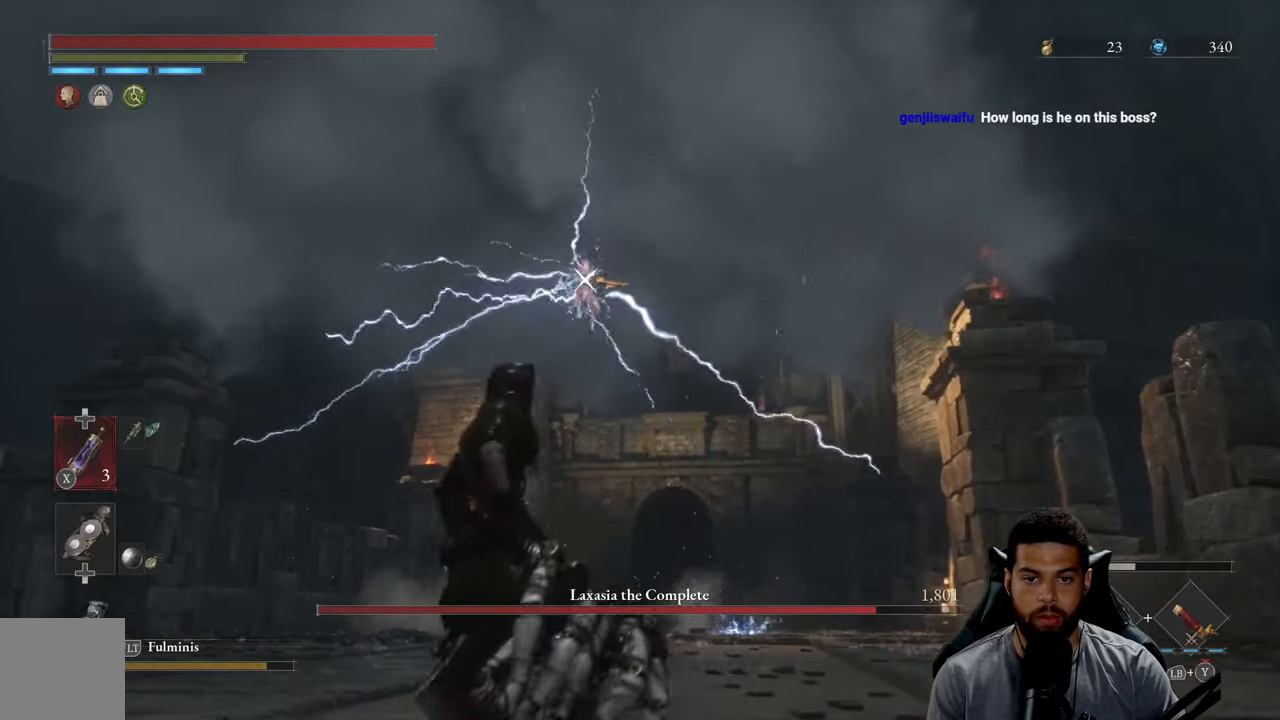
{"buttons": ["L1"], "left_stick": "up", "right_stick": "center", "events": [[84, "left_stick", "left"], [250, "left_stick", "up-left"], [467, "L1", "down"], [467, "left_stick", "up"]]}
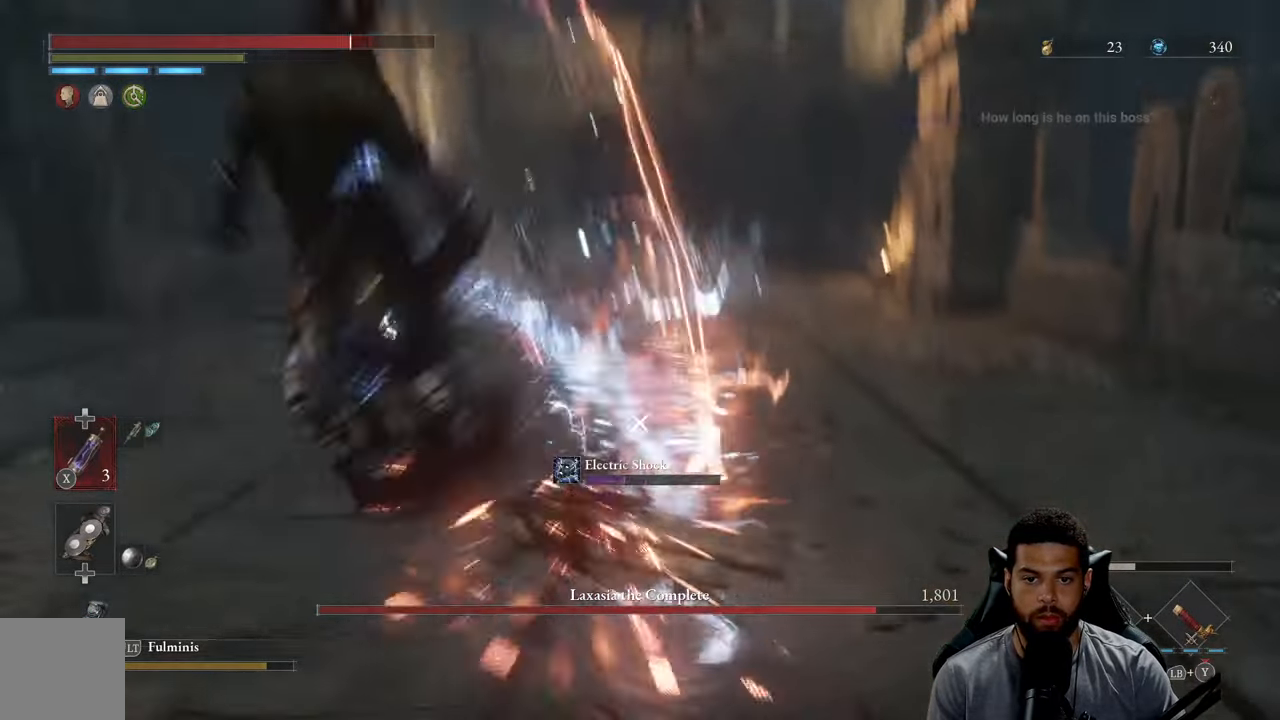
{"buttons": [], "left_stick": "center", "right_stick": "center", "events": [[67, "L1", "up"], [417, "left_stick", "center"]]}
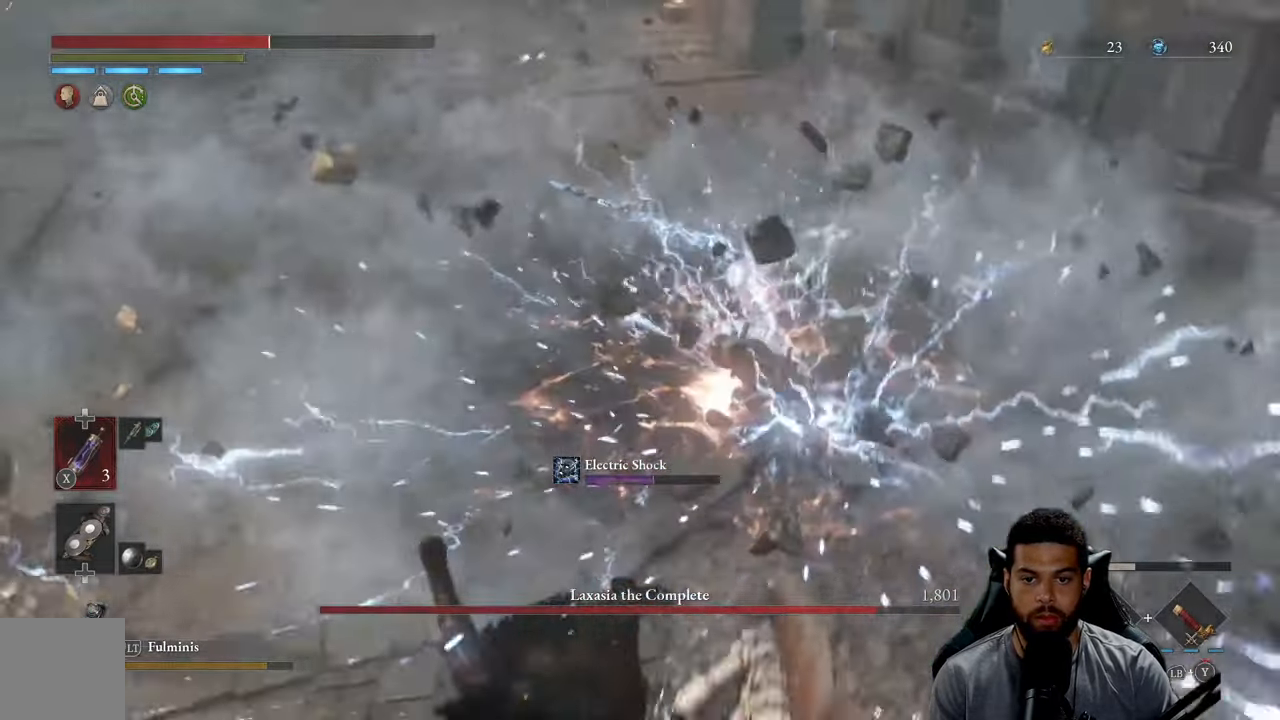
{"buttons": [], "left_stick": "down", "right_stick": "center", "events": [[67, "left_stick", "down"], [100, "B", "down"], [184, "B", "up"], [250, "B", "down"], [334, "B", "up"], [417, "B", "down"], [484, "B", "up"]]}
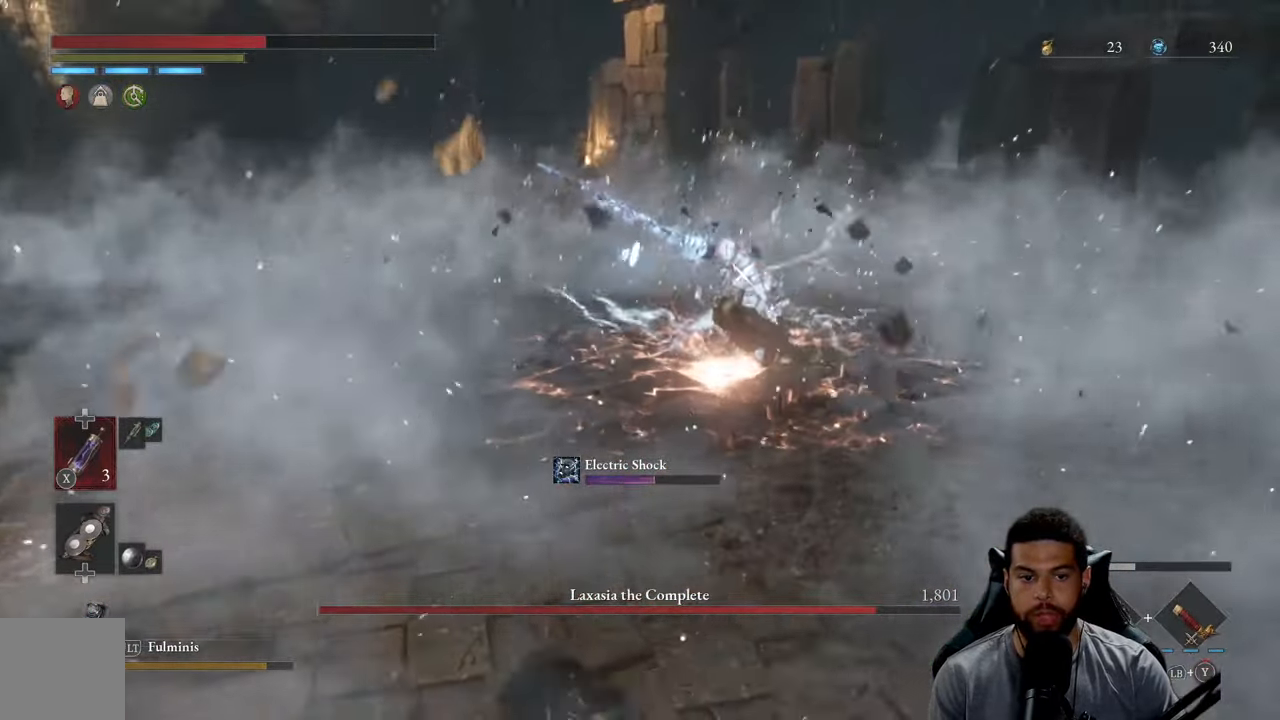
{"buttons": [], "left_stick": "center", "right_stick": "center", "events": [[67, "B", "down"], [150, "B", "up"], [366, "left_stick", "center"]]}
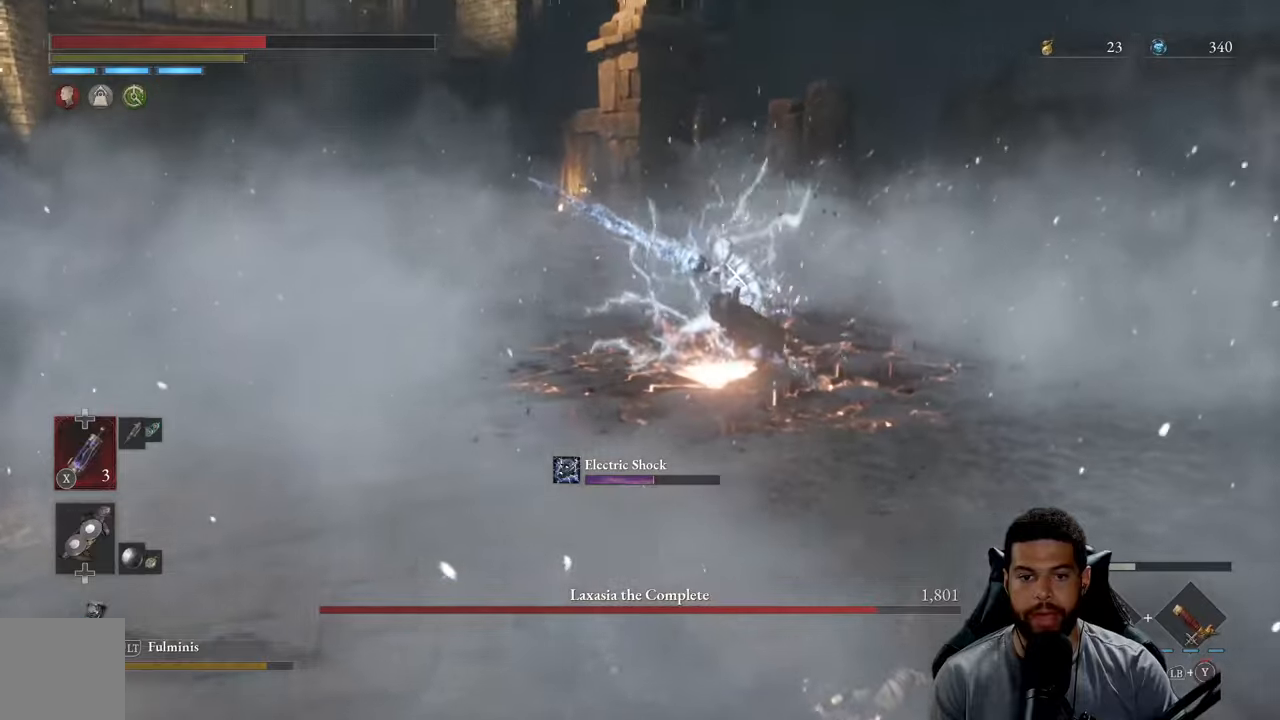
{"buttons": ["B"], "left_stick": "up", "right_stick": "center", "events": [[16, "left_stick", "left"], [216, "left_stick", "up-left"], [383, "left_stick", "up"], [466, "B", "down"]]}
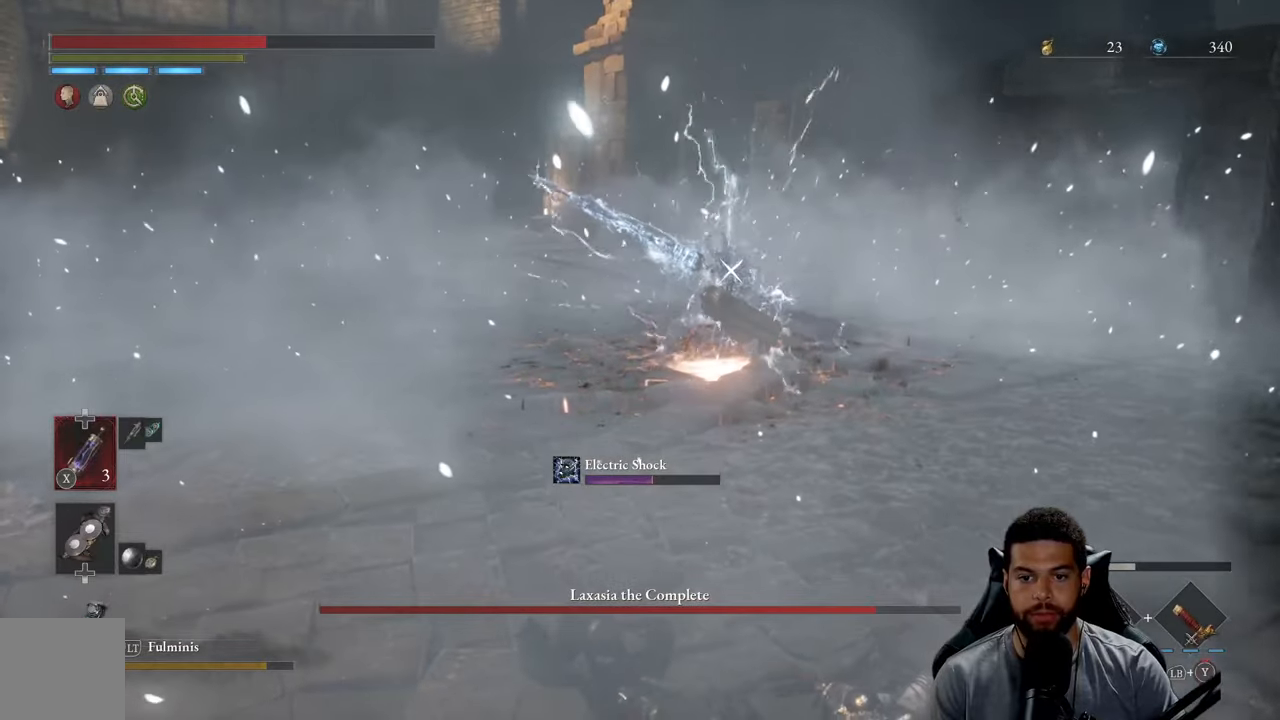
{"buttons": ["B", "X"], "left_stick": "left", "right_stick": "center", "events": [[283, "left_stick", "left"], [333, "X", "down"], [433, "X", "up"], [500, "X", "down"]]}
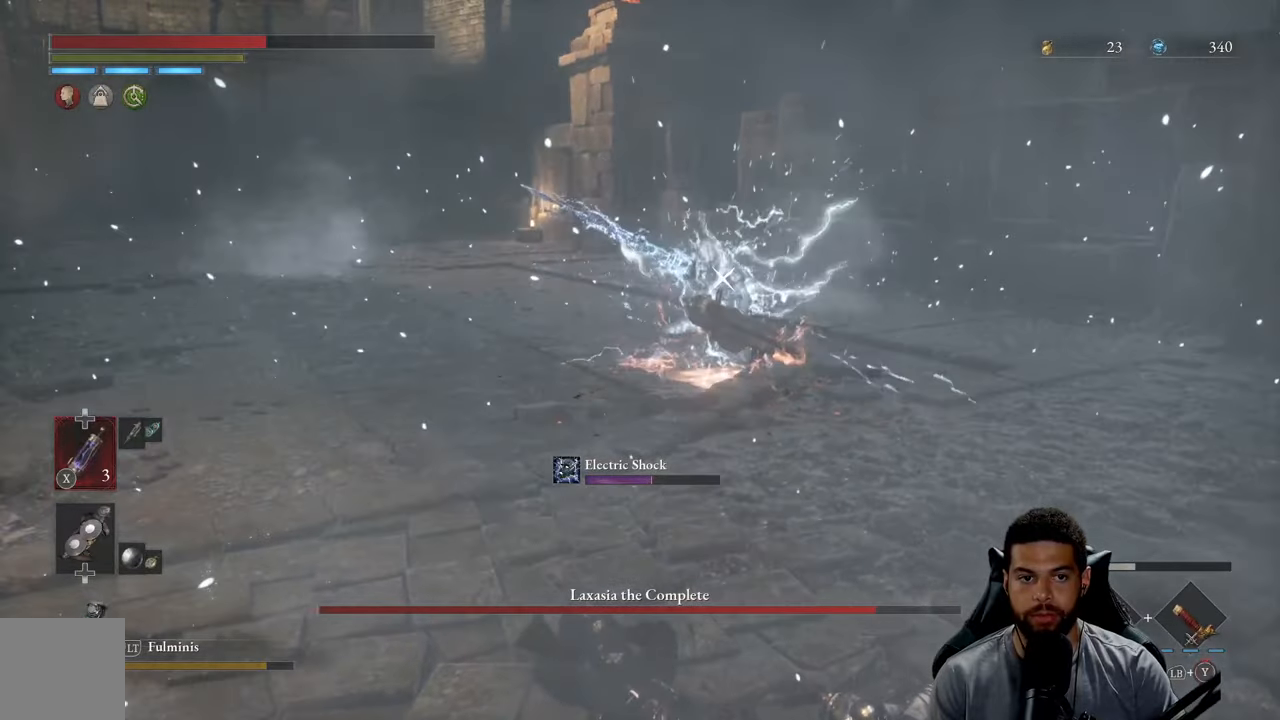
{"buttons": ["B", "X"], "left_stick": "up-right", "right_stick": "center", "events": [[83, "X", "up"], [150, "X", "down"], [150, "left_stick", "up-left"], [233, "X", "up"], [283, "X", "down"], [283, "left_stick", "up"], [366, "X", "up"], [416, "left_stick", "up-right"], [450, "X", "down"]]}
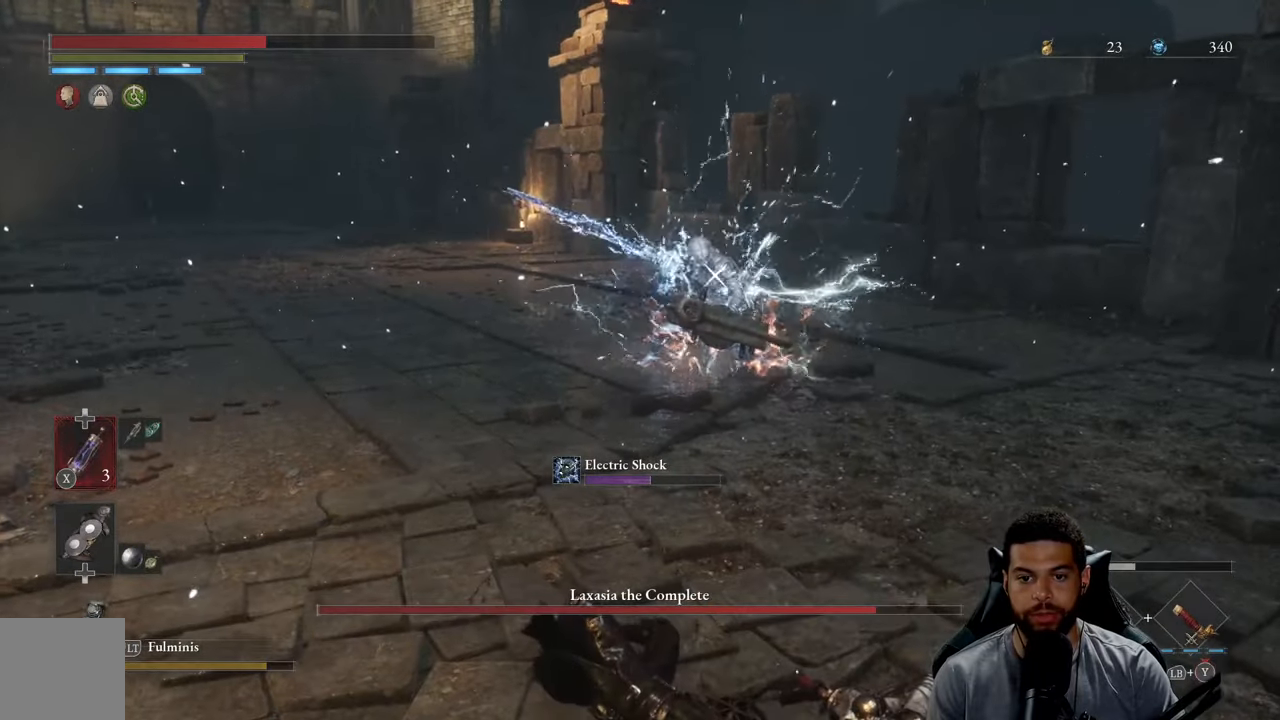
{"buttons": ["X"], "left_stick": "down", "right_stick": "center", "events": [[16, "X", "up"], [50, "left_stick", "up-left"], [116, "left_stick", "left"], [216, "B", "up"], [250, "left_stick", "down"], [433, "X", "down"]]}
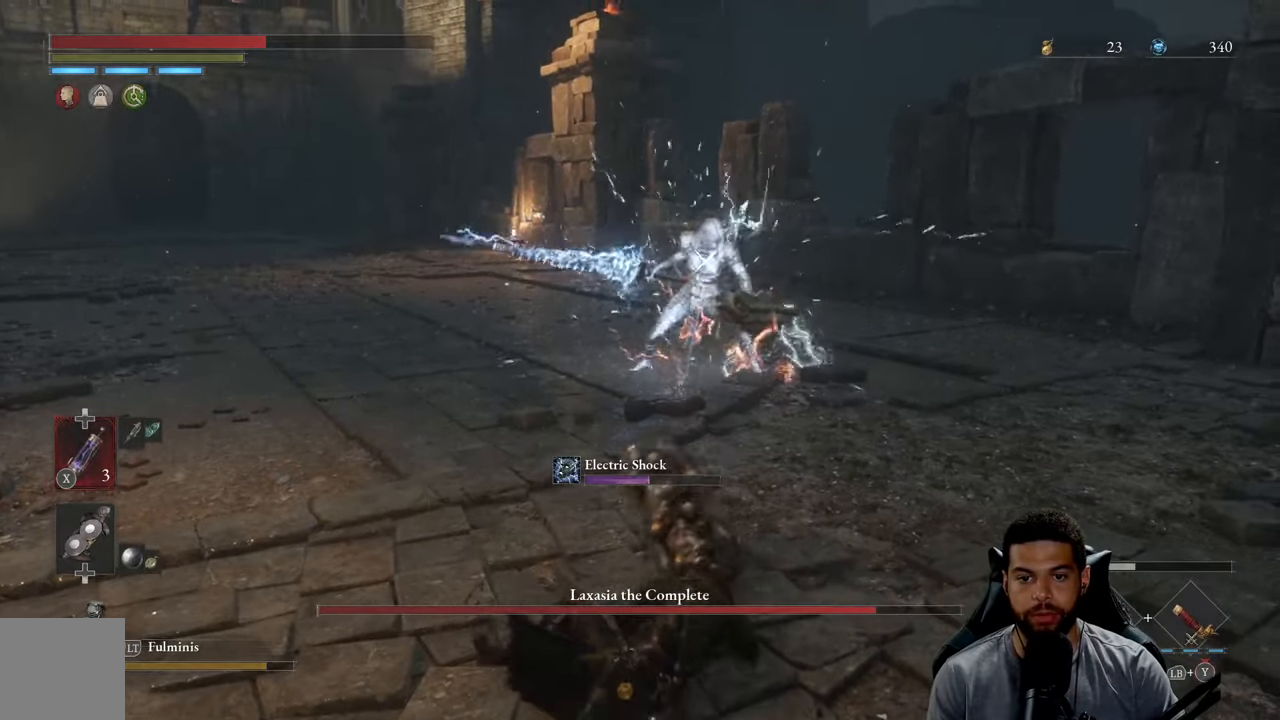
{"buttons": [], "left_stick": "up-left", "right_stick": "center", "events": [[33, "X", "up"], [83, "X", "down"], [150, "left_stick", "down-left"], [183, "X", "up"], [250, "X", "down"], [250, "left_stick", "left"], [333, "X", "up"], [400, "left_stick", "up-left"], [416, "X", "down"], [500, "X", "up"]]}
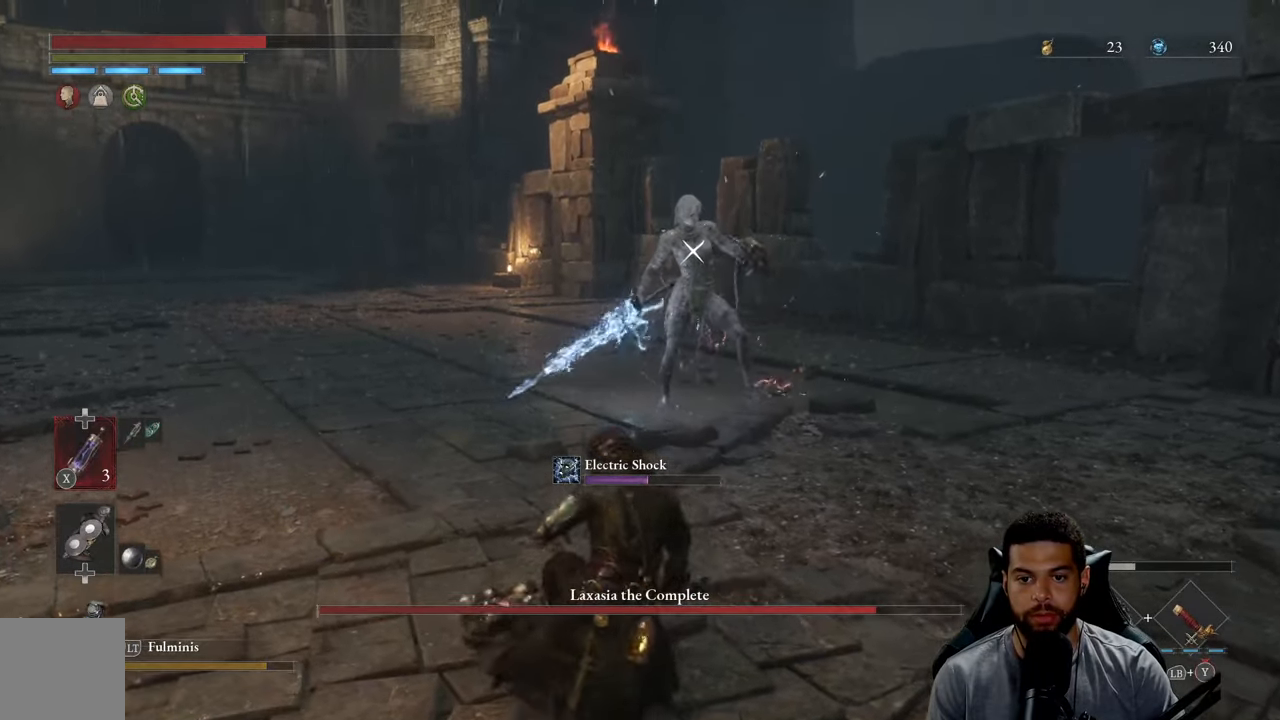
{"buttons": [], "left_stick": "left", "right_stick": "center", "events": [[83, "X", "down"], [150, "X", "up"], [500, "left_stick", "left"]]}
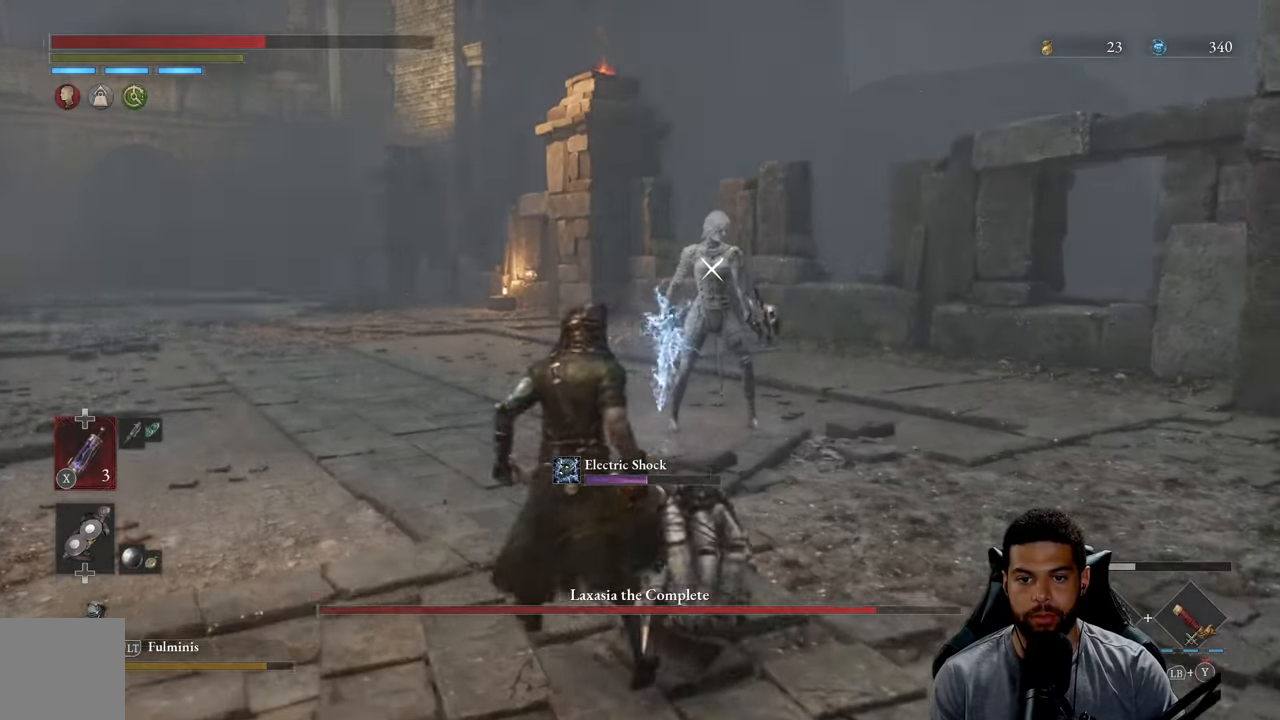
{"buttons": [], "left_stick": "left", "right_stick": "center", "events": [[133, "X", "down"], [216, "X", "up"]]}
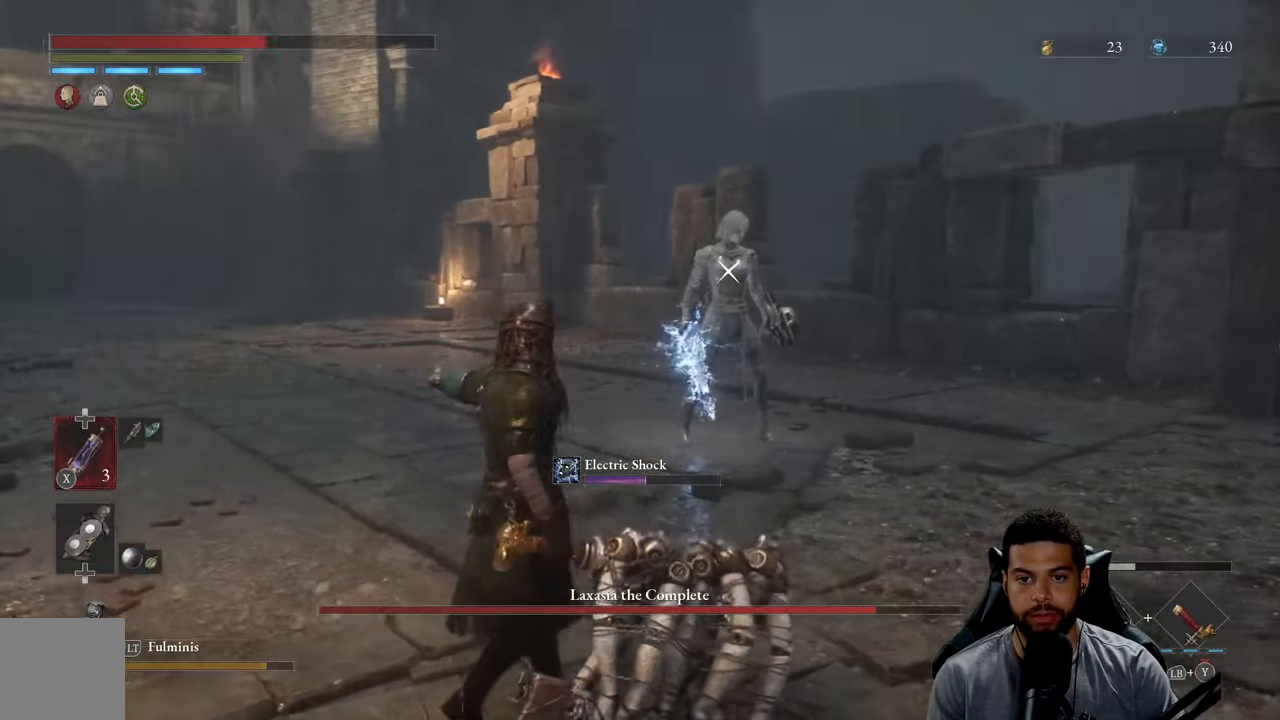
{"buttons": [], "left_stick": "up-left", "right_stick": "center", "events": [[266, "left_stick", "up-left"]]}
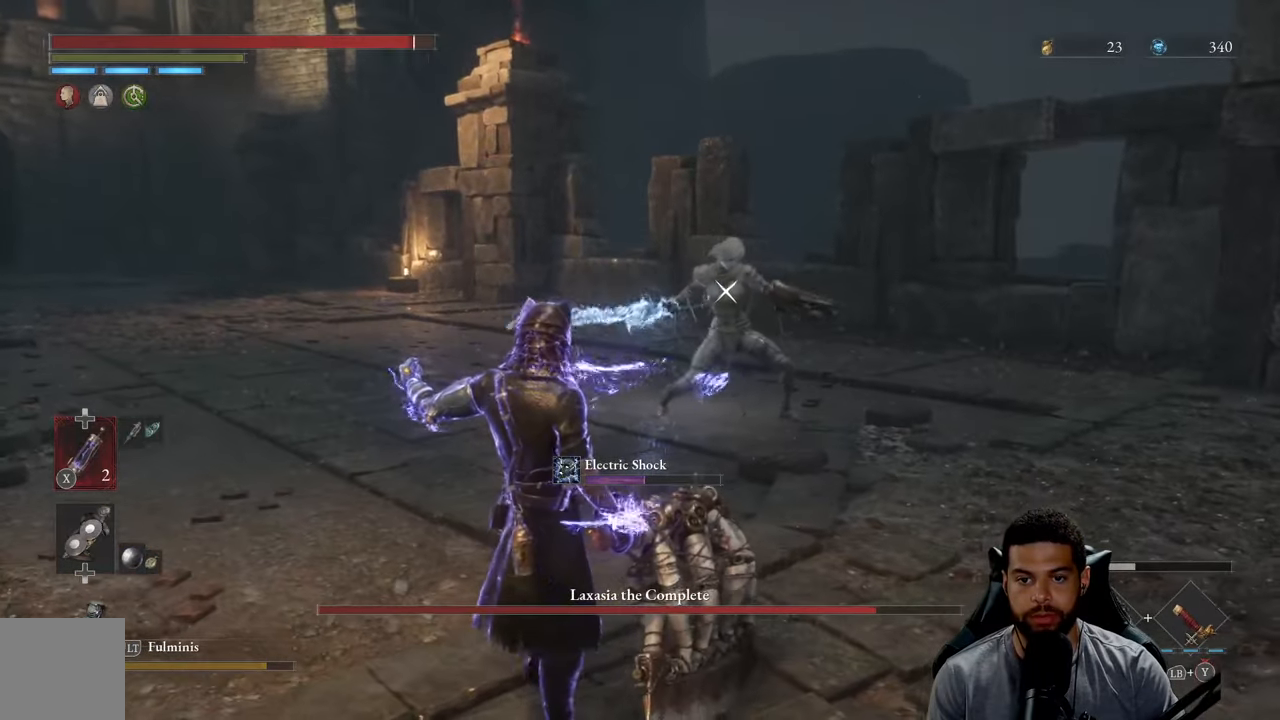
{"buttons": [], "left_stick": "down-left", "right_stick": "center", "events": [[83, "left_stick", "down-left"], [200, "left_stick", "down"], [433, "left_stick", "down-left"]]}
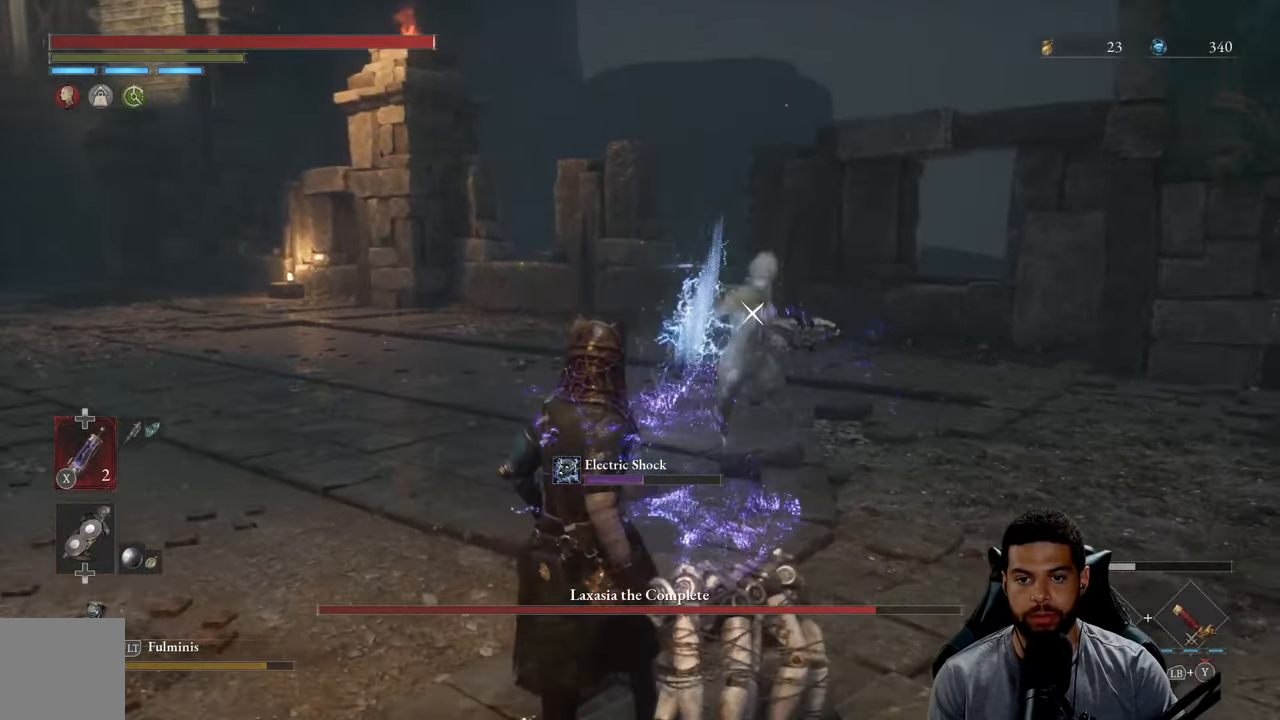
{"buttons": [], "left_stick": "left", "right_stick": "center", "events": [[100, "left_stick", "up-left"], [183, "L1", "down"], [300, "L1", "up"], [400, "left_stick", "left"]]}
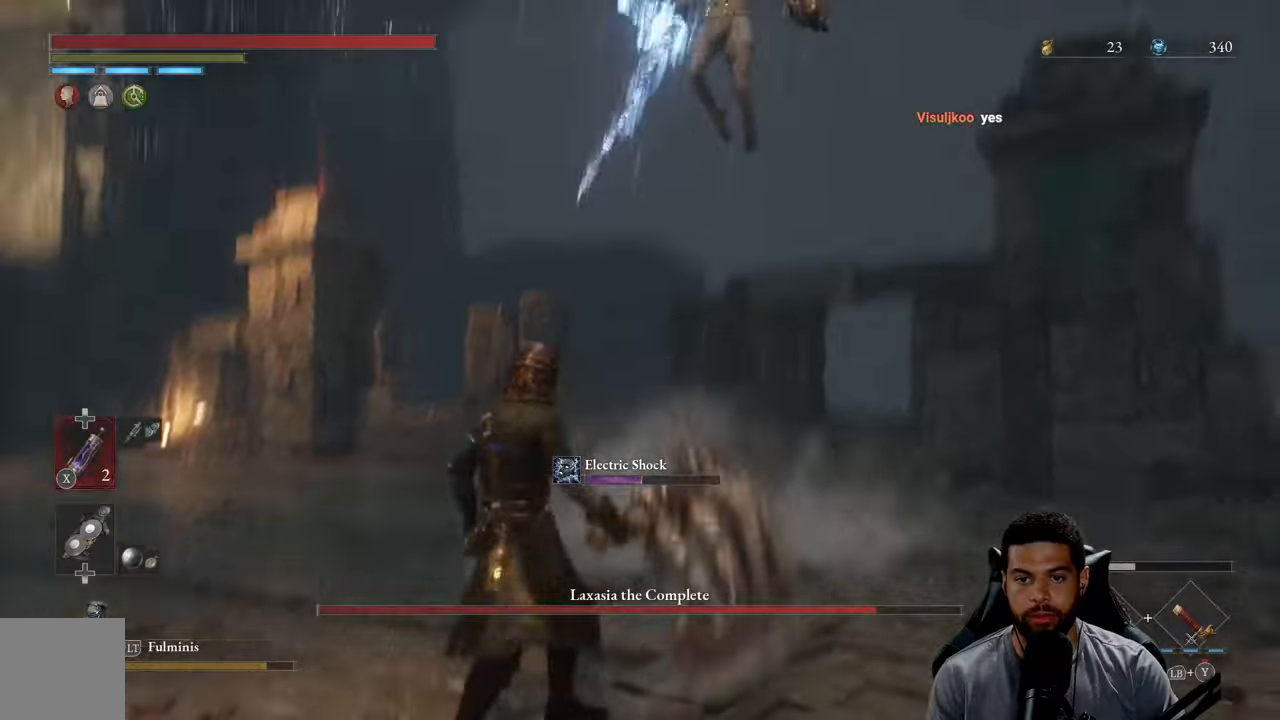
{"buttons": [], "left_stick": "left", "right_stick": "center", "events": []}
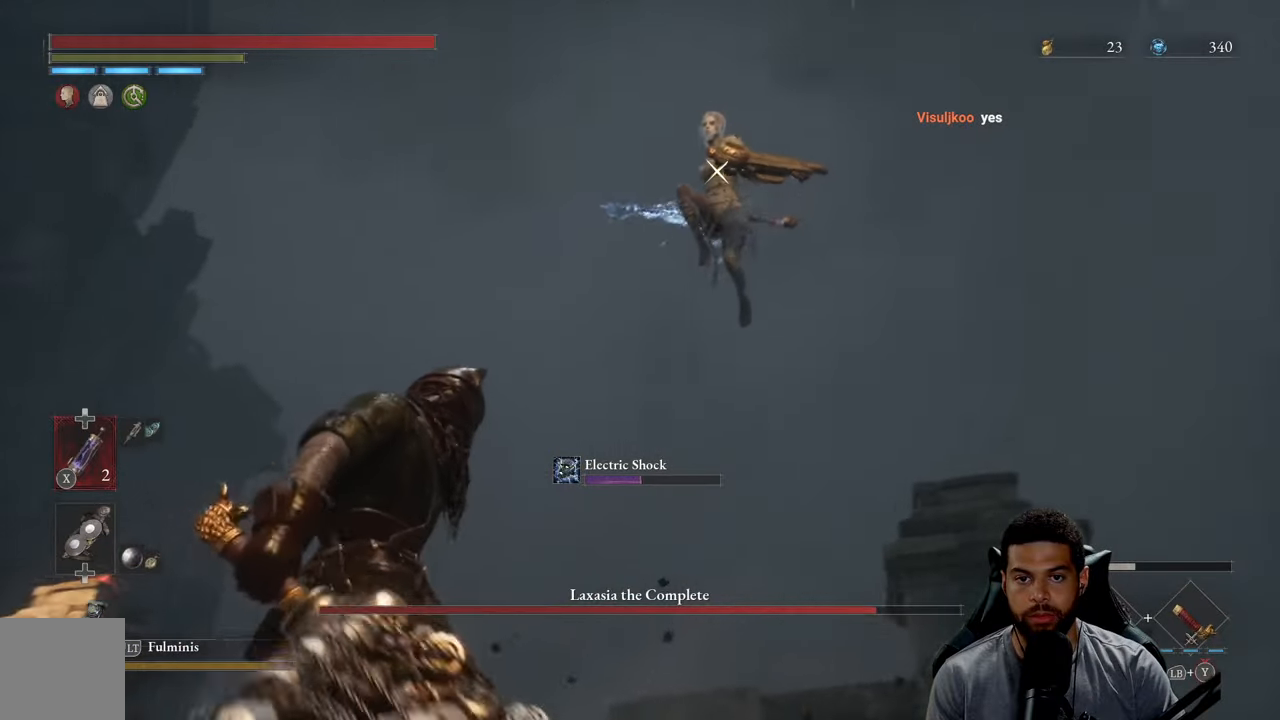
{"buttons": [], "left_stick": "up-left", "right_stick": "center", "events": [[417, "left_stick", "up-left"]]}
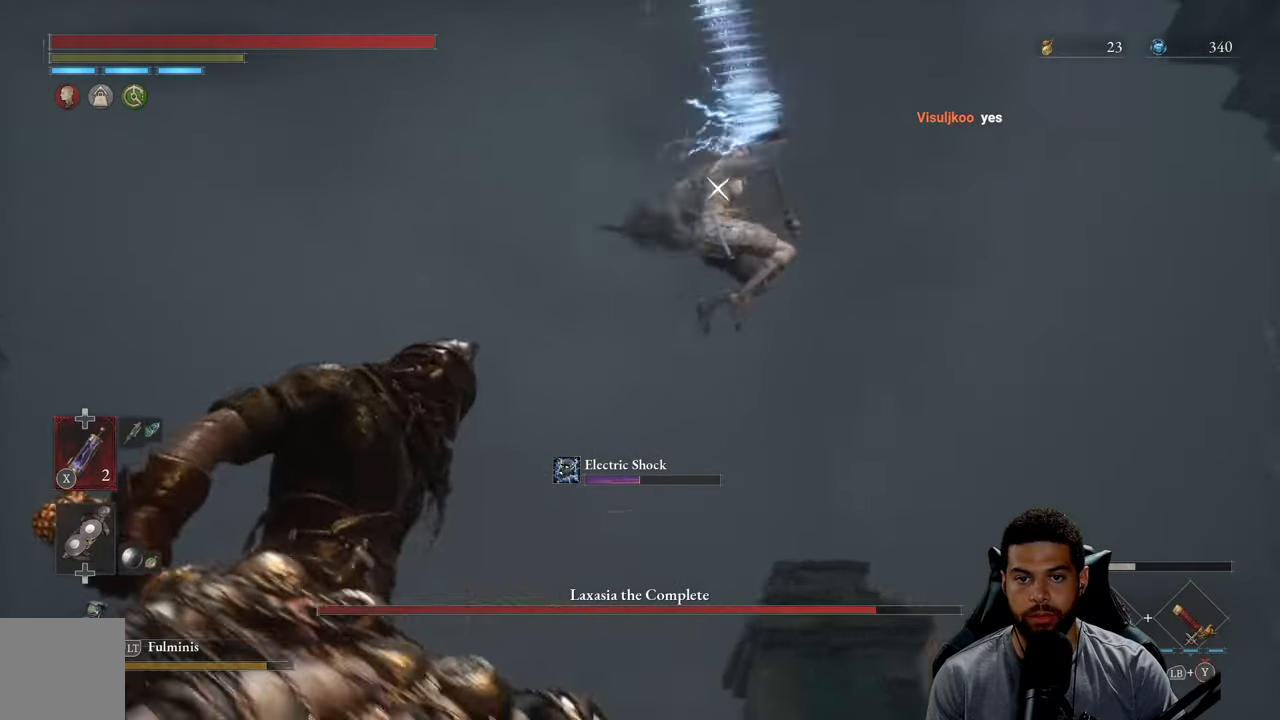
{"buttons": ["L1"], "left_stick": "left", "right_stick": "center", "events": [[17, "L1", "down"], [217, "L1", "up"], [317, "left_stick", "left"], [400, "L1", "down"]]}
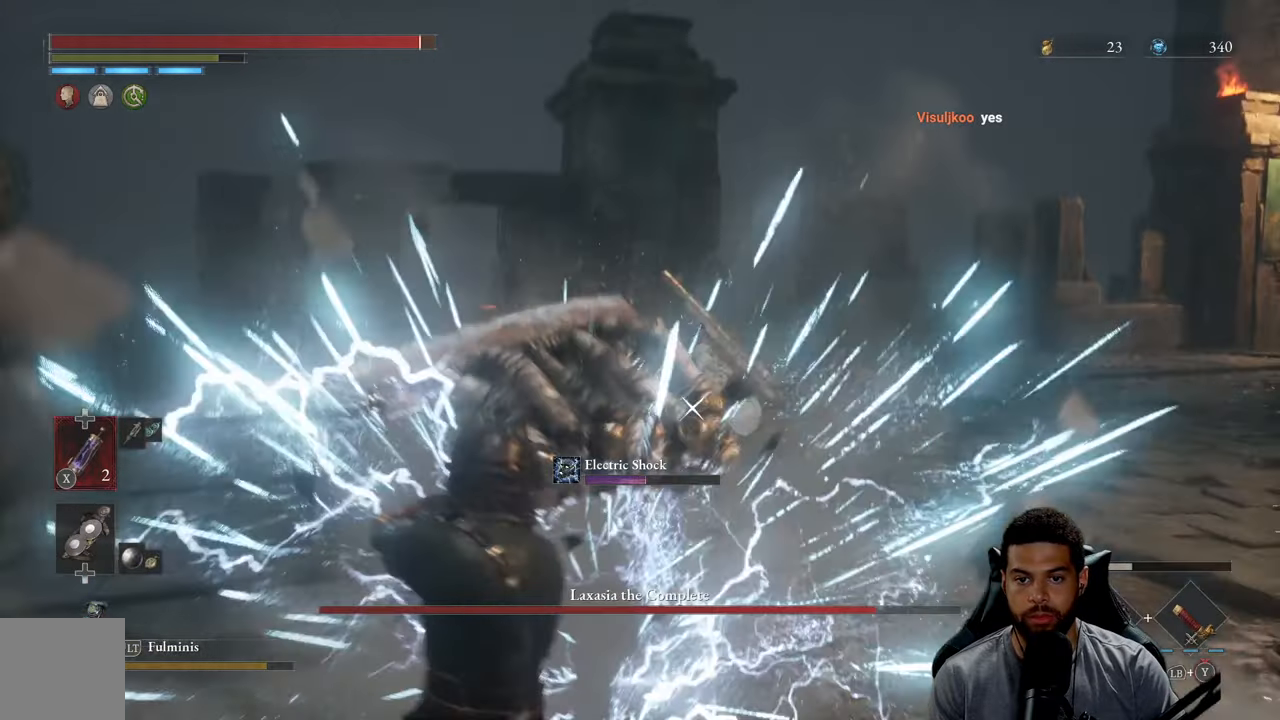
{"buttons": [], "left_stick": "up", "right_stick": "center", "events": [[50, "L1", "up"], [300, "left_stick", "up"]]}
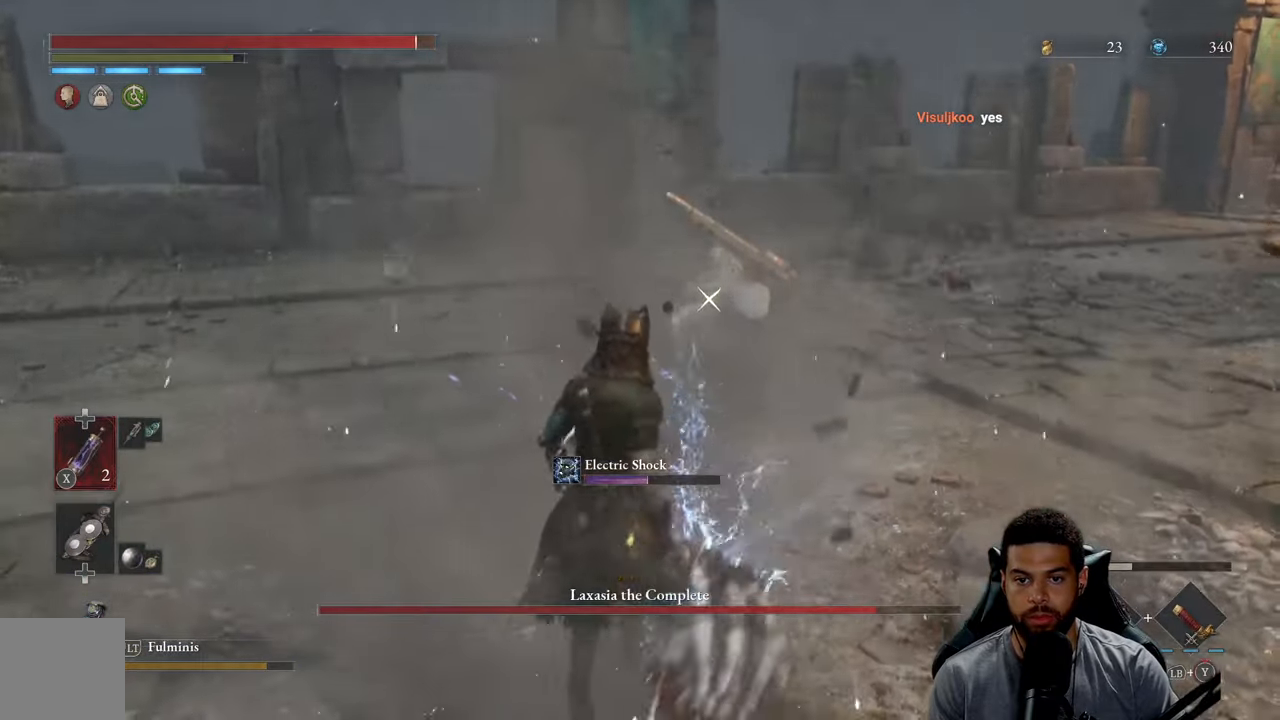
{"buttons": [], "left_stick": "up", "right_stick": "center", "events": [[450, "L1", "down"], [500, "L1", "up"]]}
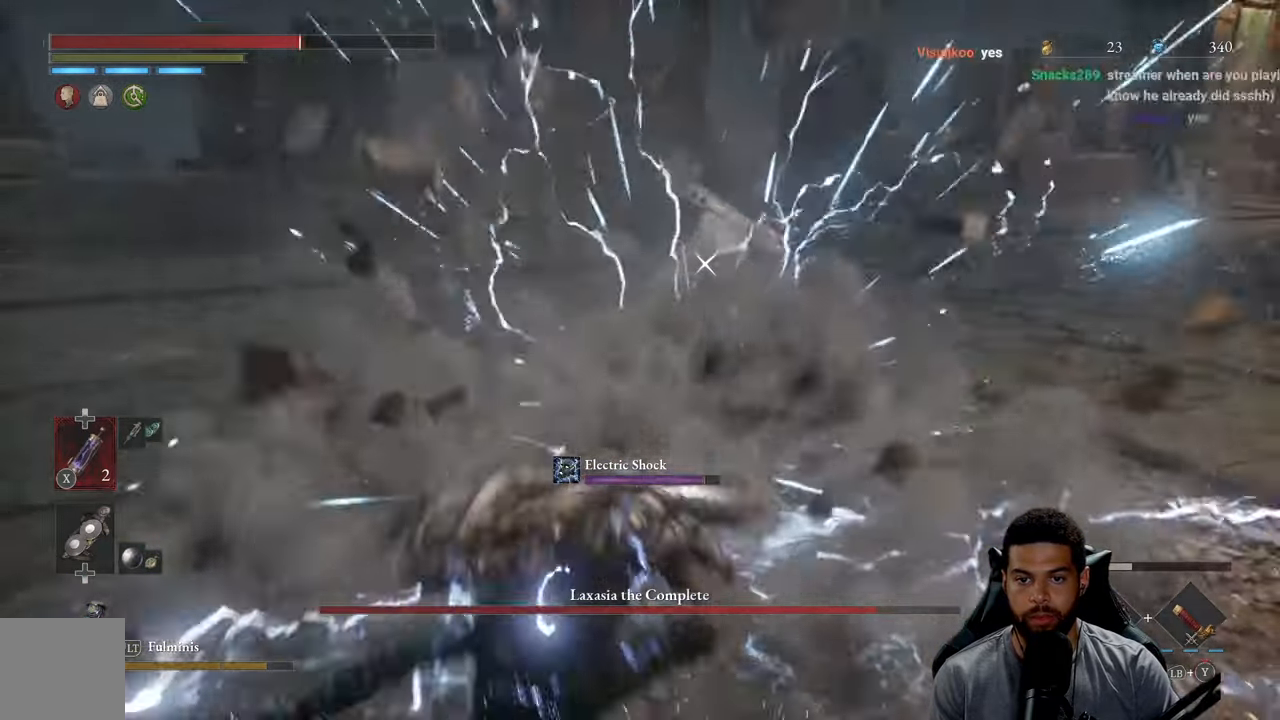
{"buttons": [], "left_stick": "up", "right_stick": "center", "events": []}
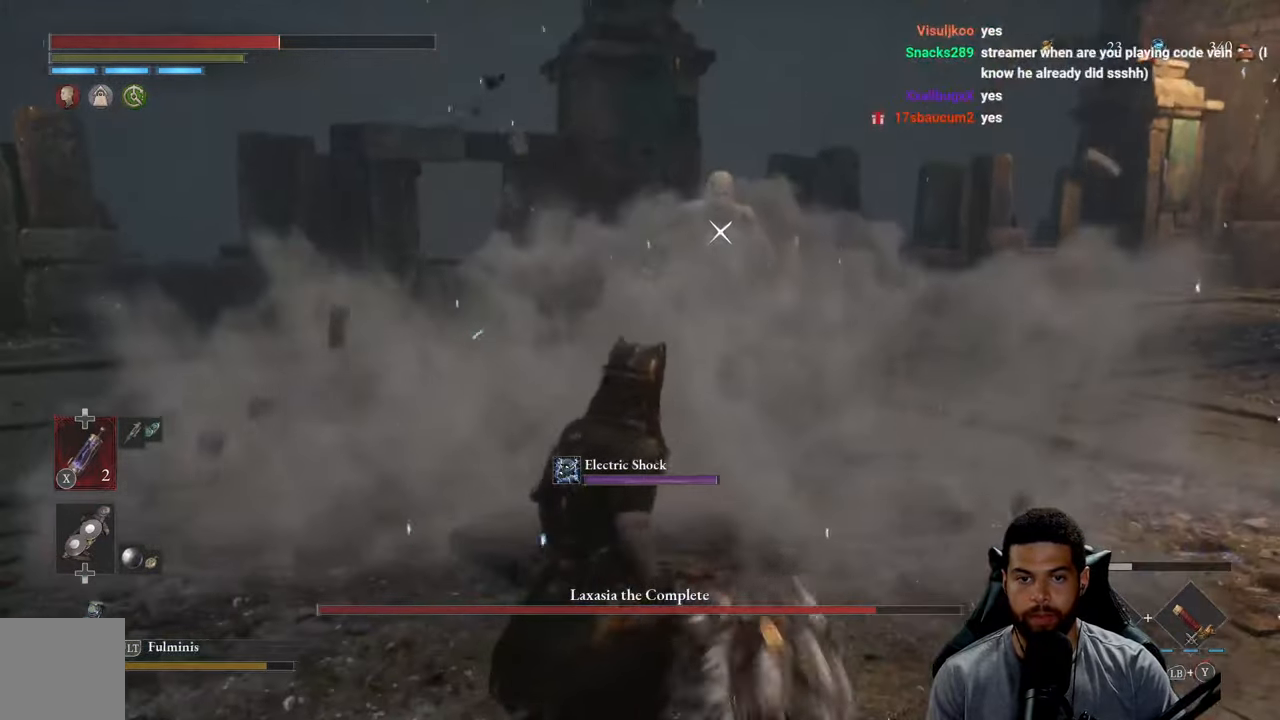
{"buttons": ["X"], "left_stick": "down", "right_stick": "center", "events": [[50, "B", "down"], [100, "B", "up"], [233, "left_stick", "left"], [317, "left_stick", "down-left"], [433, "X", "down"], [450, "left_stick", "down"]]}
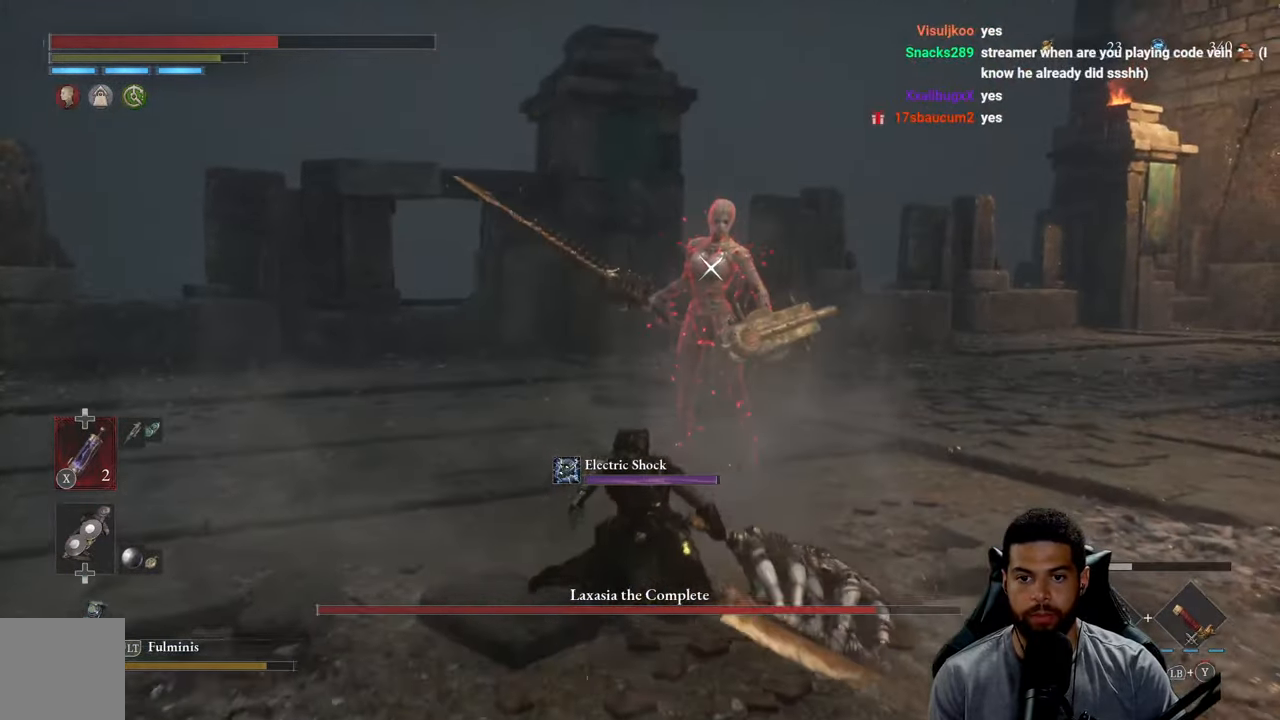
{"buttons": [], "left_stick": "down", "right_stick": "center", "events": [[17, "X", "up"], [83, "X", "down"], [183, "X", "up"], [233, "X", "down"], [333, "X", "up"]]}
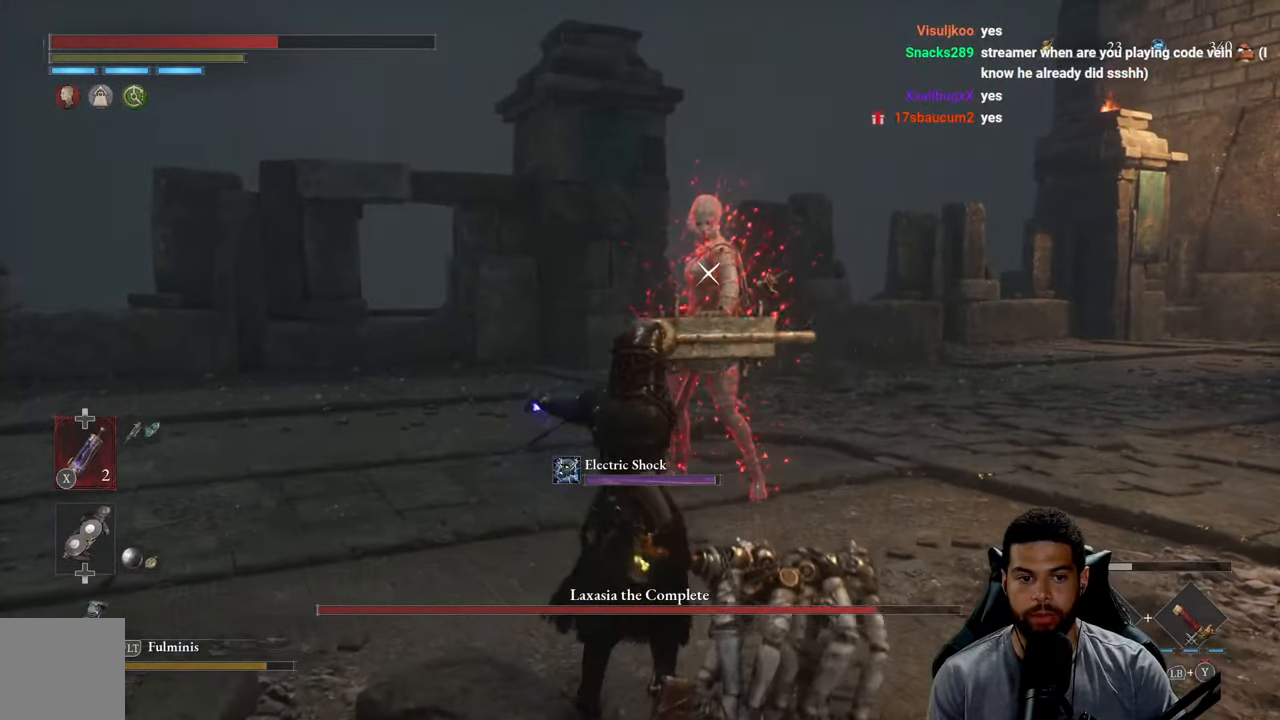
{"buttons": [], "left_stick": "down-left", "right_stick": "center", "events": [[283, "left_stick", "center"], [433, "left_stick", "down-left"]]}